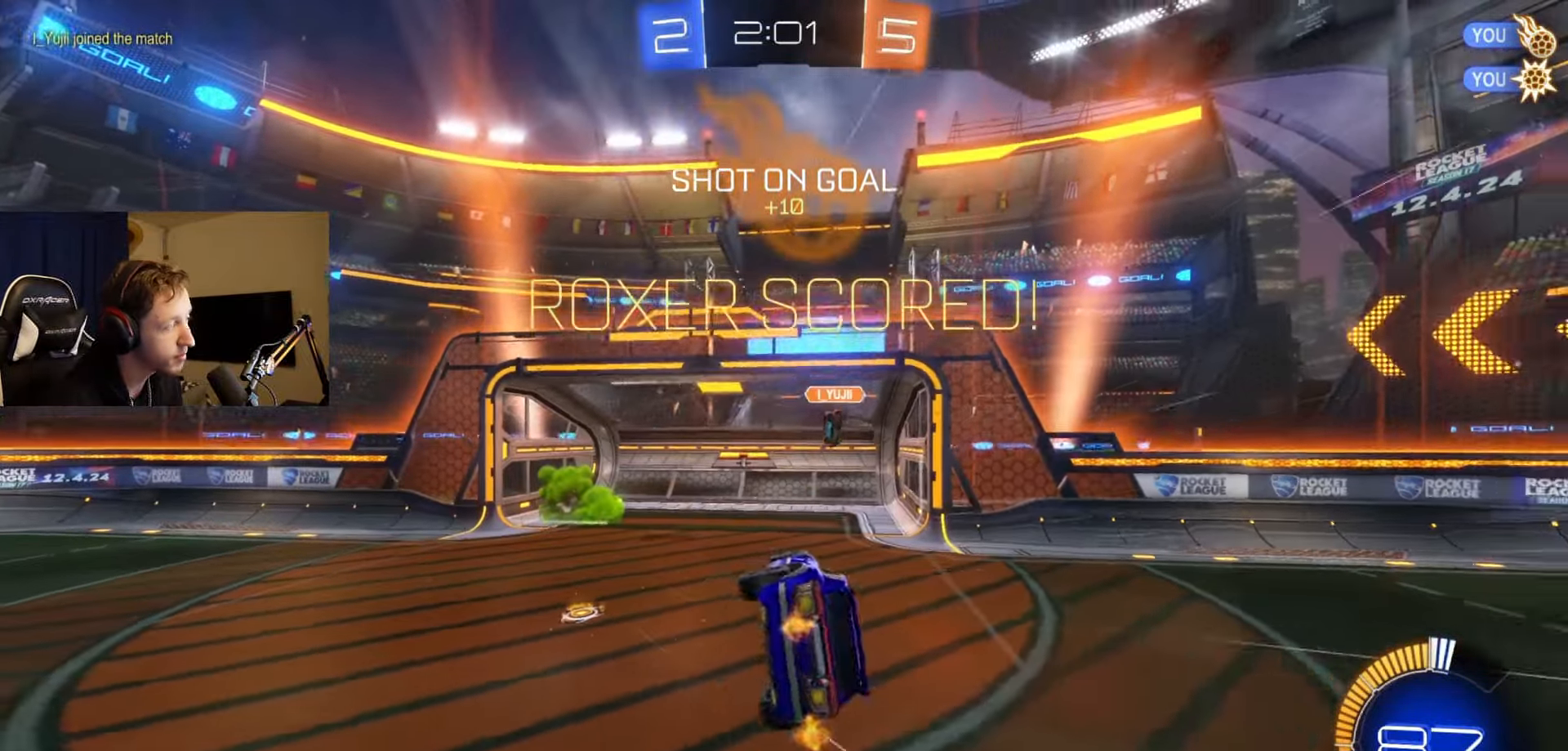
Gameplay with a controller (Xbox layout); each line is a JSON object with the inputs held at the frame after it. "events" lists button and stick changes between this image and that frame as [ms after this image, input, new state], when the widget could be followed in between.
{"buttons": ["B", "L1"], "left_stick": "up", "right_stick": "center", "events": [[384, "B", "down"], [384, "L1", "down"]]}
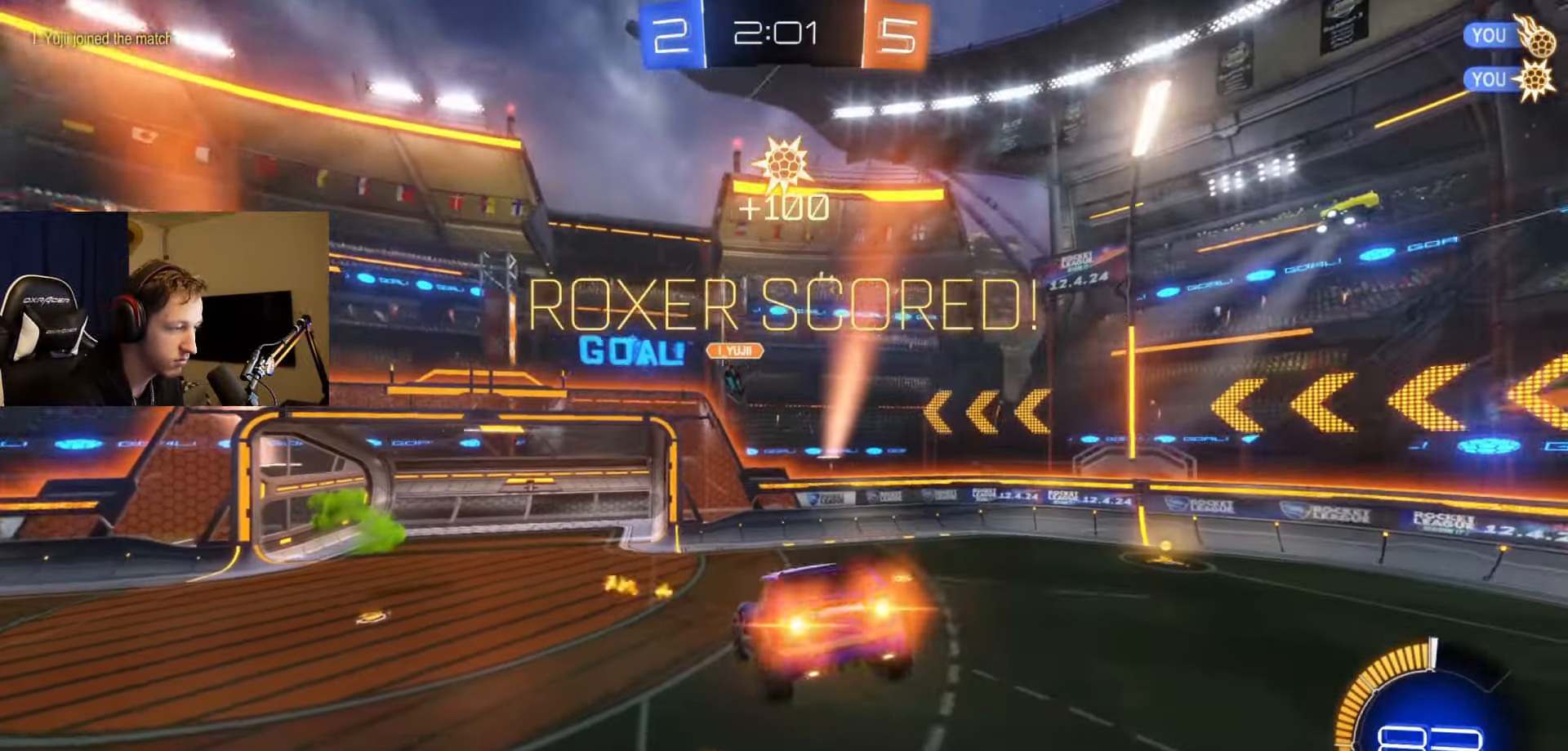
{"buttons": ["L1"], "left_stick": "down", "right_stick": "center", "events": [[167, "left_stick", "up-left"], [200, "B", "up"], [300, "left_stick", "down"], [317, "Y", "down"], [434, "Y", "up"]]}
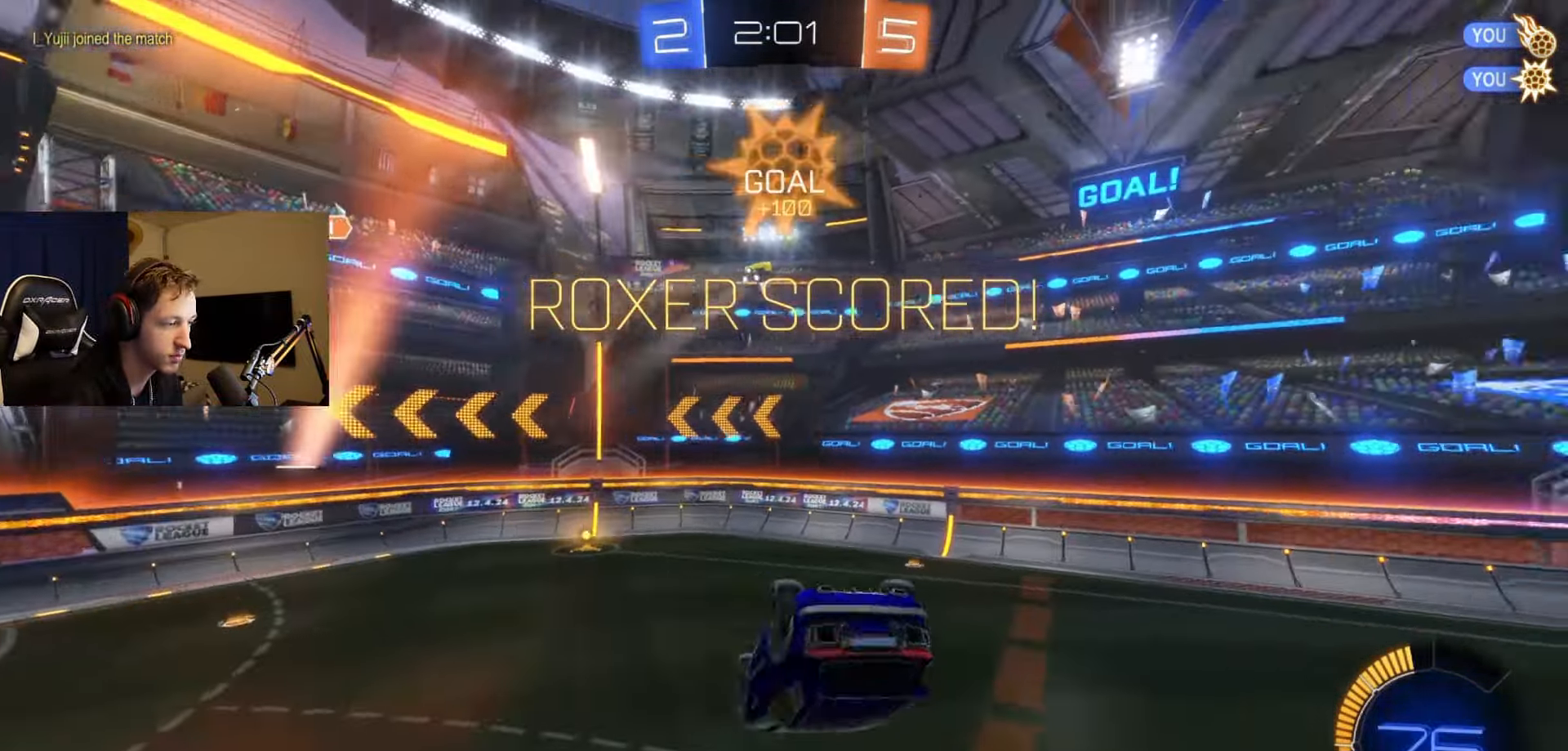
{"buttons": [], "left_stick": "center", "right_stick": "center", "events": [[50, "B", "down"], [201, "L1", "up"], [334, "left_stick", "center"], [434, "B", "up"]]}
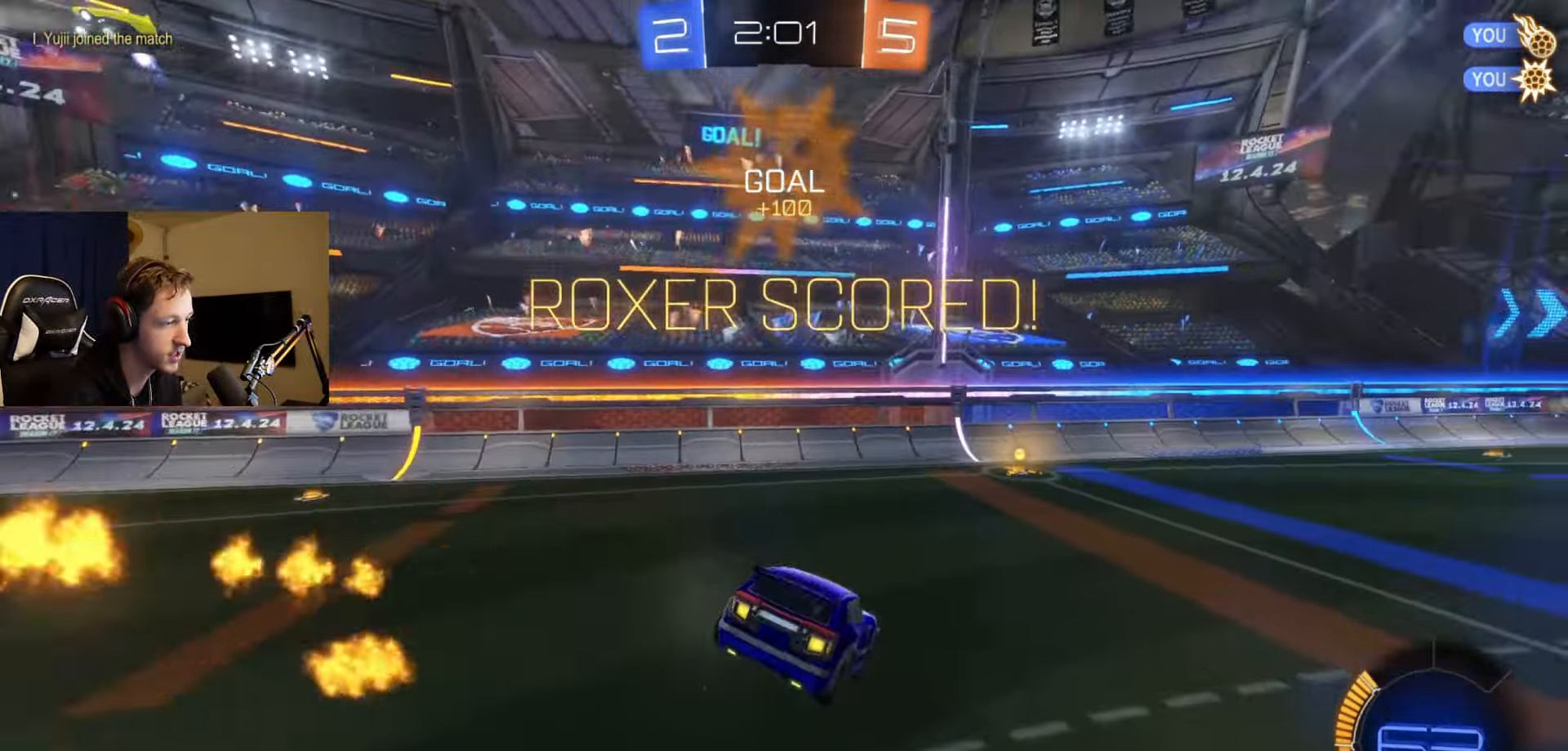
{"buttons": ["A", "B", "L1"], "left_stick": "up", "right_stick": "center", "events": [[117, "left_stick", "right"], [217, "left_stick", "center"], [334, "A", "down"], [334, "B", "down"], [334, "left_stick", "up"], [350, "L1", "down"], [417, "A", "up"], [417, "B", "up"], [500, "A", "down"], [500, "B", "down"]]}